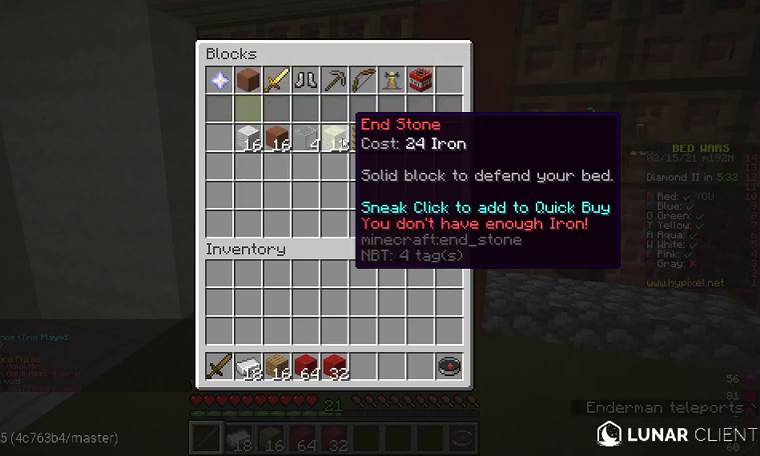
Gameplay with keyboard and mouse; each line is a JSON object with the keys and mouse buttons held at the frame after it. "events" lists presses ("down") and releases ("up") of "a", "d", "s", "w", "mouse_left" and "mouse_right" between this image and that frame as [ms after this image, input, new state], when the widget could be followed in between. "mouse_left", "mouse_right" = the "left", "right" buttons of the "mouse" list. No other keys are recorded. Fast repeated clicks can show as one long hold. Mouse movement is not recorded.
{"keys": [], "mouse": [], "events": []}
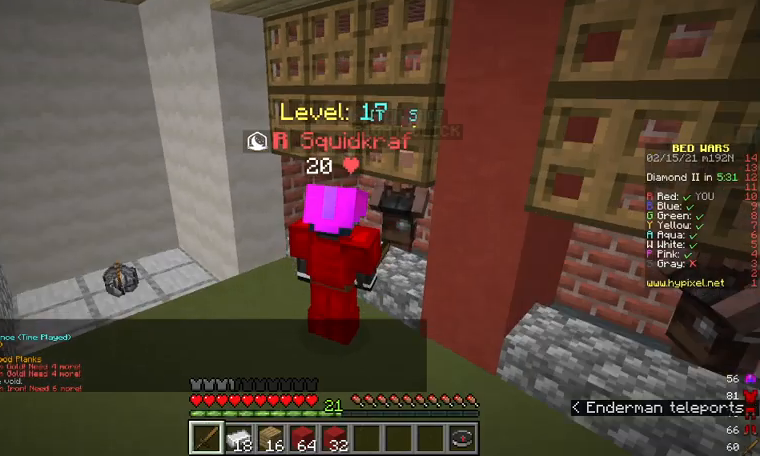
{"keys": ["a", "w"], "mouse": [], "events": [[67, "w", "down"], [233, "a", "down"]]}
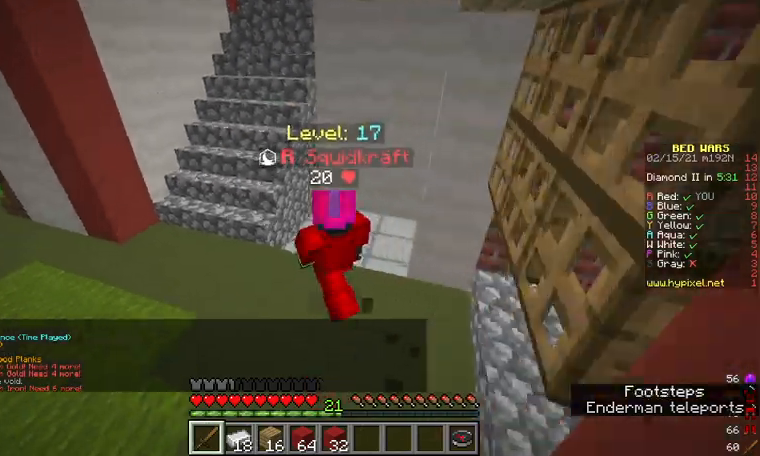
{"keys": ["d"], "mouse": [], "events": [[100, "a", "up"], [367, "d", "down"], [500, "w", "up"]]}
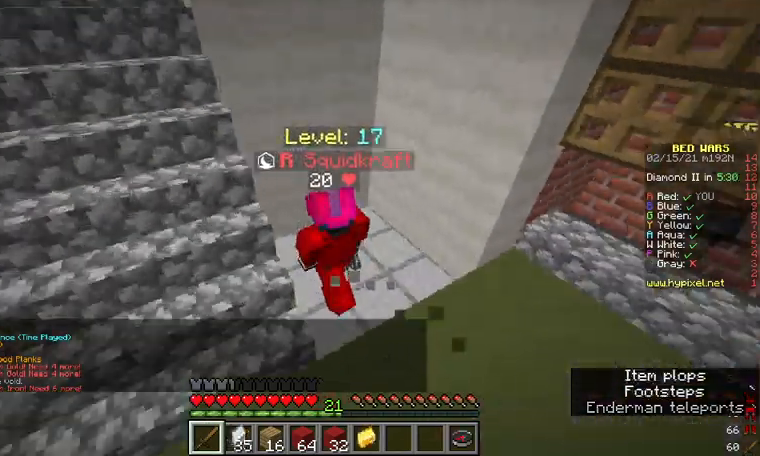
{"keys": ["d", "w"], "mouse": [], "events": [[300, "w", "down"]]}
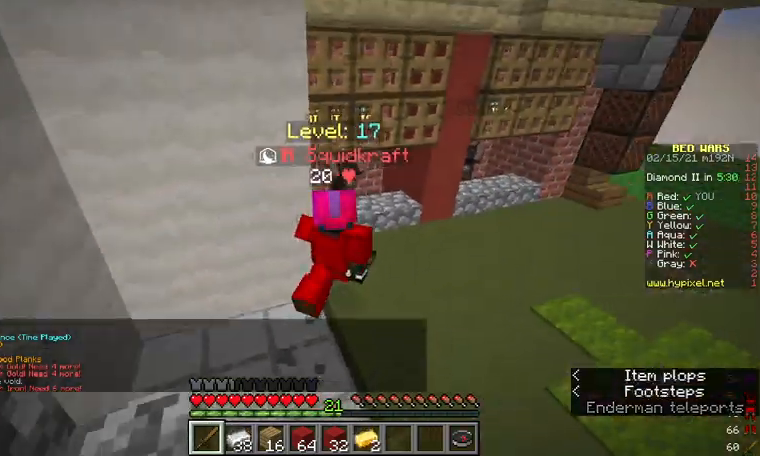
{"keys": [], "mouse": [], "events": [[267, "d", "up"], [367, "mouse_right", "down"], [400, "w", "up"], [467, "mouse_right", "up"]]}
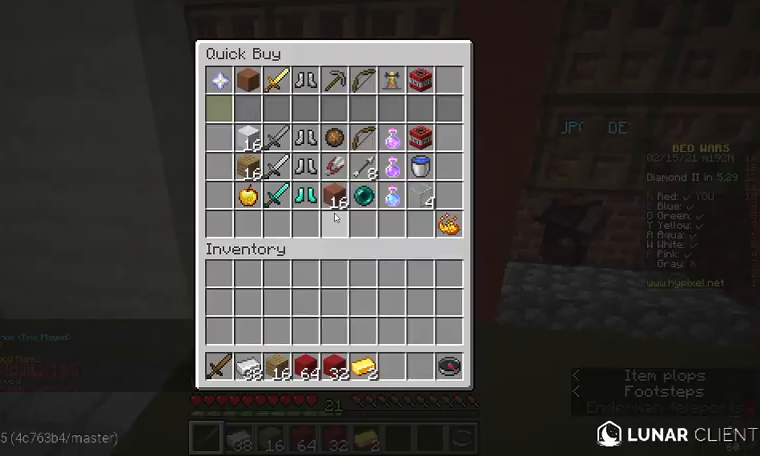
{"keys": [], "mouse": [], "events": []}
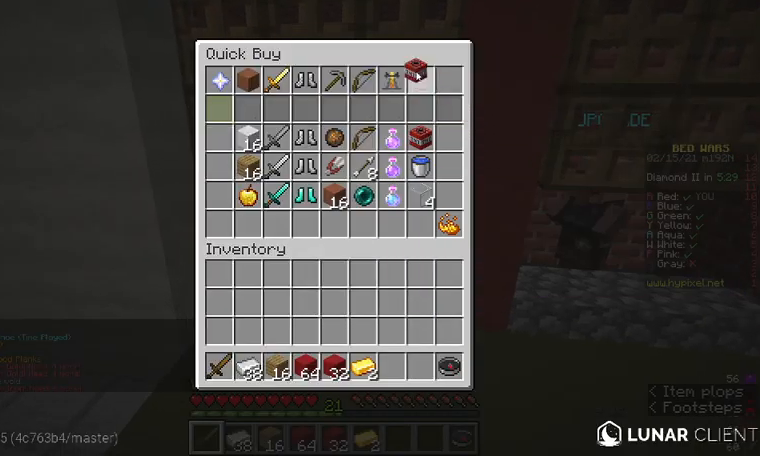
{"keys": [], "mouse": [], "events": []}
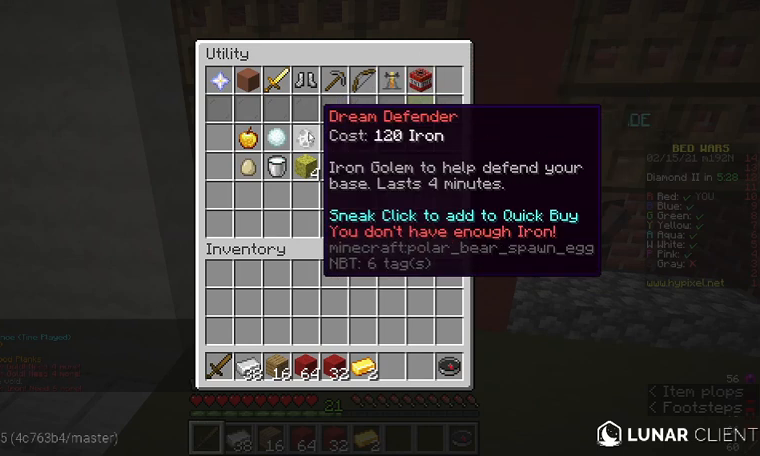
{"keys": [], "mouse": [], "events": []}
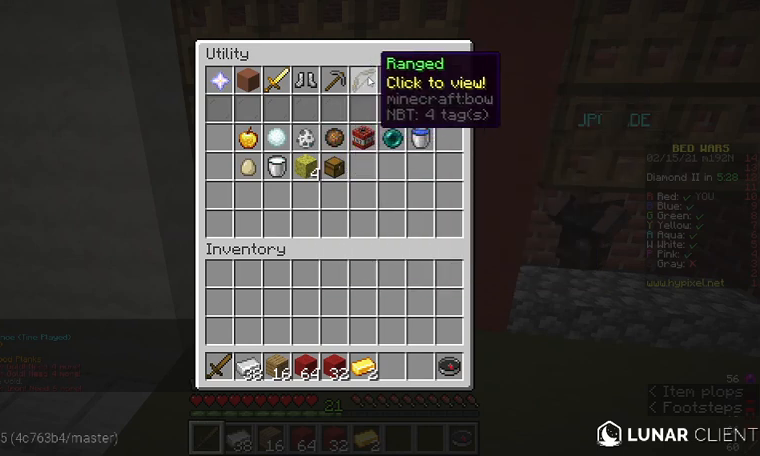
{"keys": [], "mouse": [], "events": []}
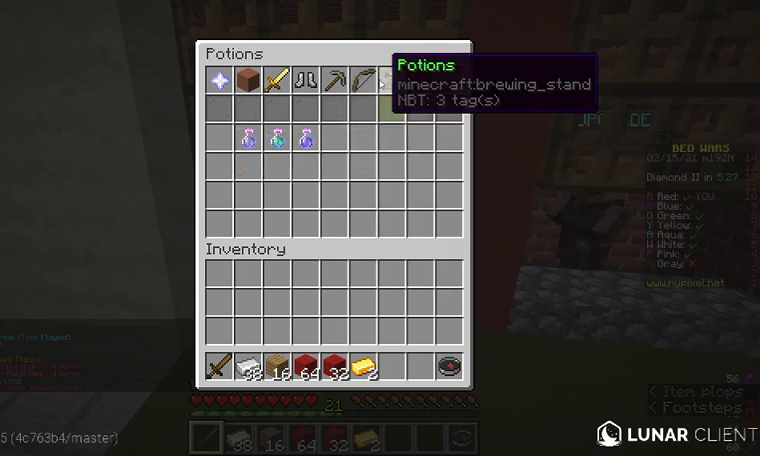
{"keys": [], "mouse": [], "events": []}
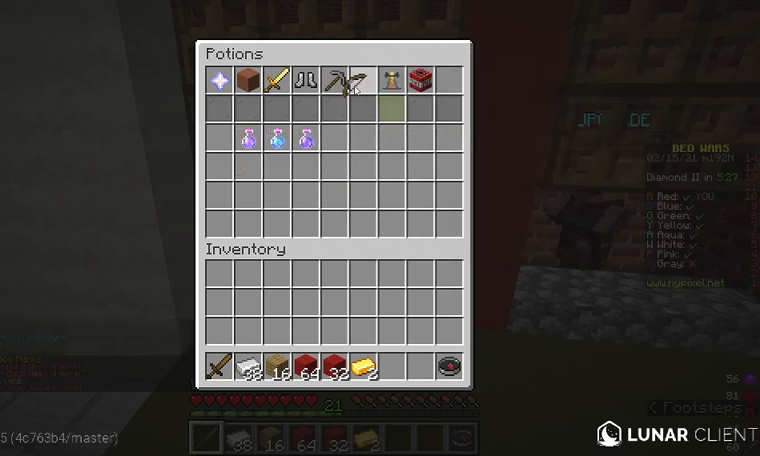
{"keys": [], "mouse": [], "events": []}
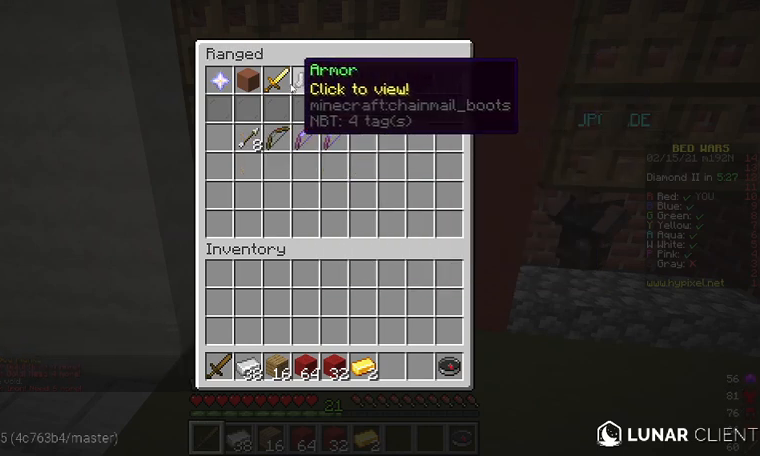
{"keys": [], "mouse": [], "events": []}
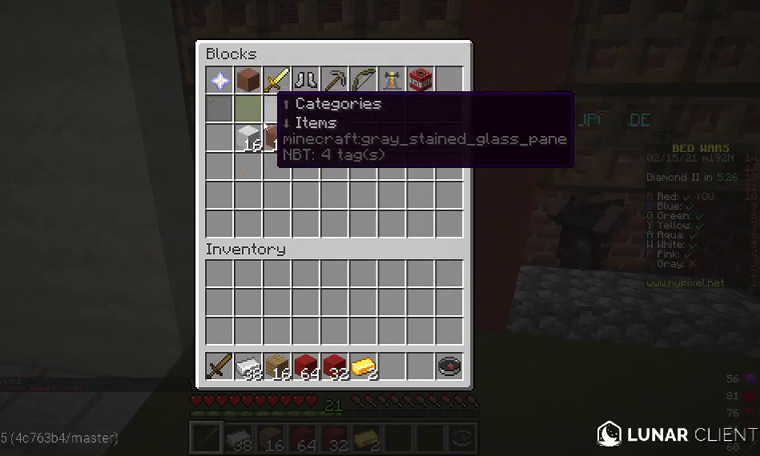
{"keys": [], "mouse": [], "events": []}
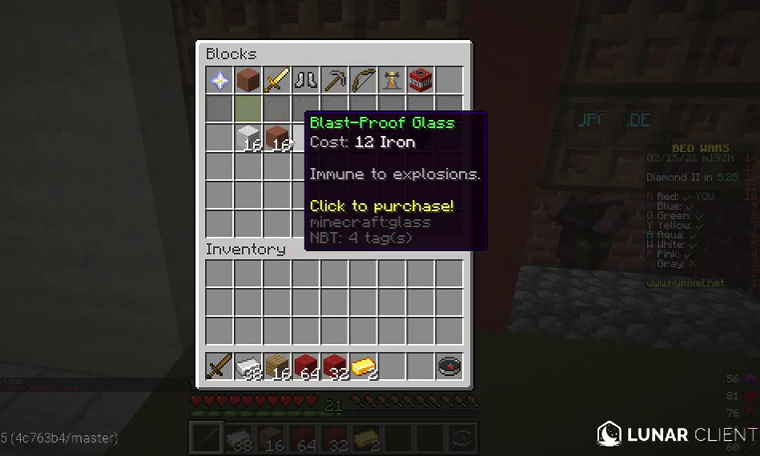
{"keys": [], "mouse": [], "events": []}
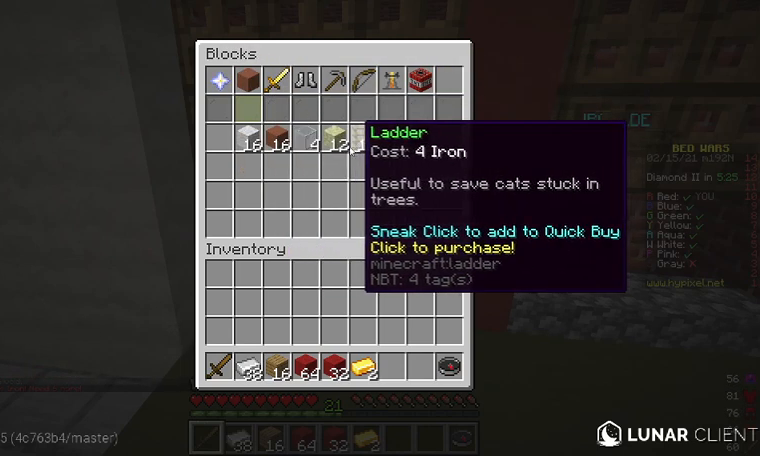
{"keys": [], "mouse": [], "events": []}
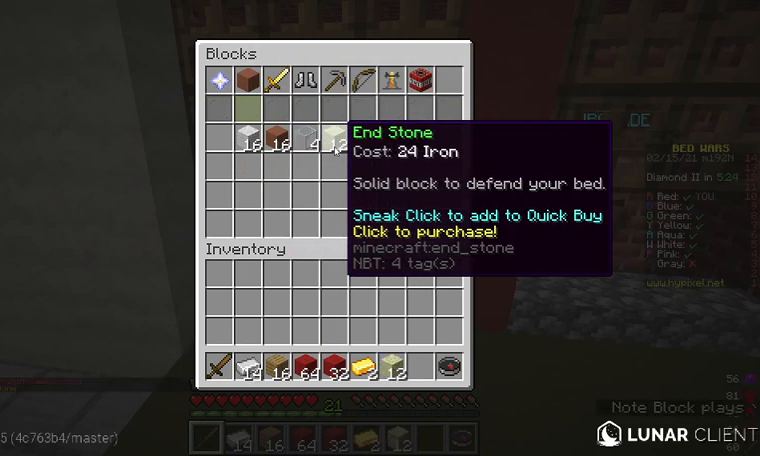
{"keys": ["d", "w"], "mouse": [], "events": [[300, "d", "down"], [400, "w", "down"]]}
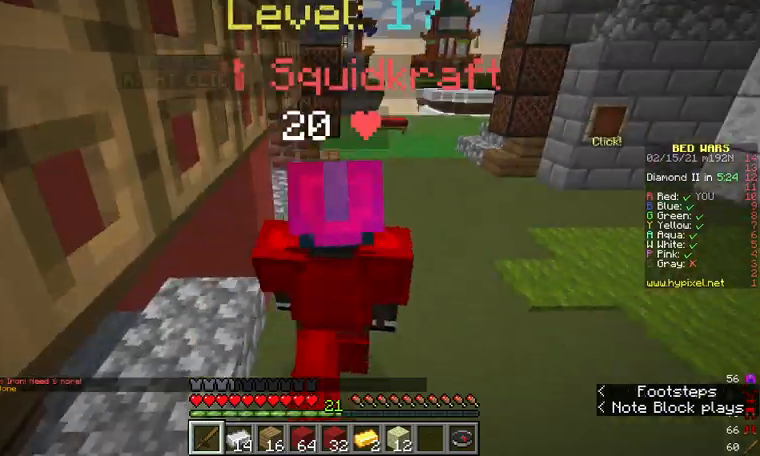
{"keys": ["w"], "mouse": [], "events": [[333, "d", "up"]]}
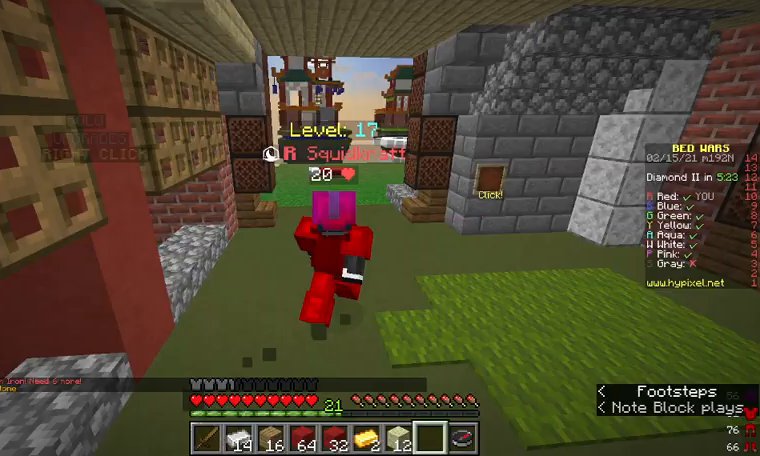
{"keys": ["w"], "mouse": [], "events": []}
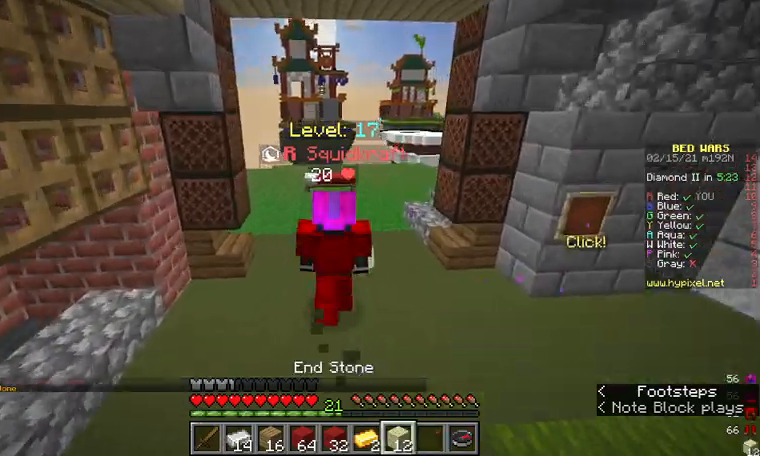
{"keys": ["w"], "mouse": [], "events": []}
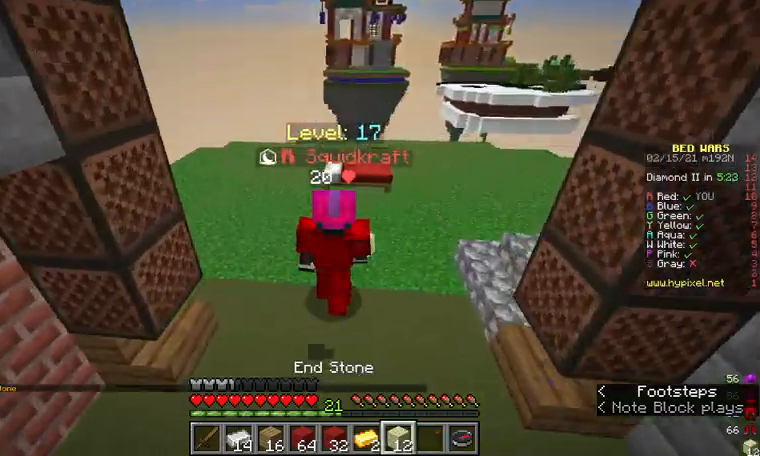
{"keys": ["a", "w"], "mouse": [], "events": [[133, "a", "down"]]}
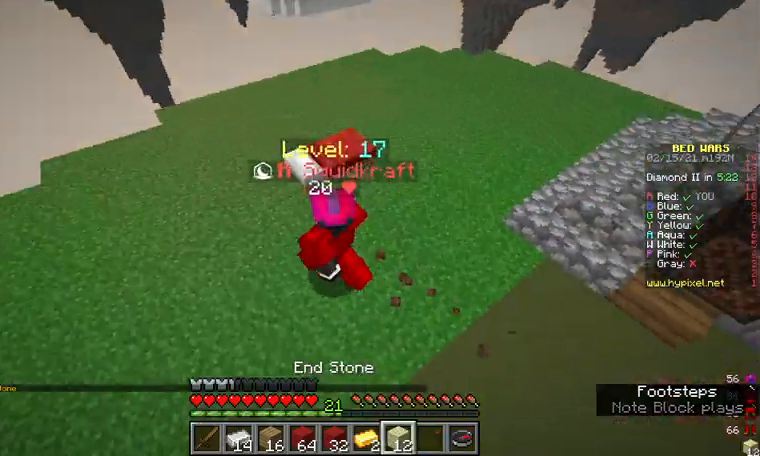
{"keys": [], "mouse": [], "events": [[67, "a", "up"], [267, "w", "up"], [367, "d", "down"], [467, "d", "up"]]}
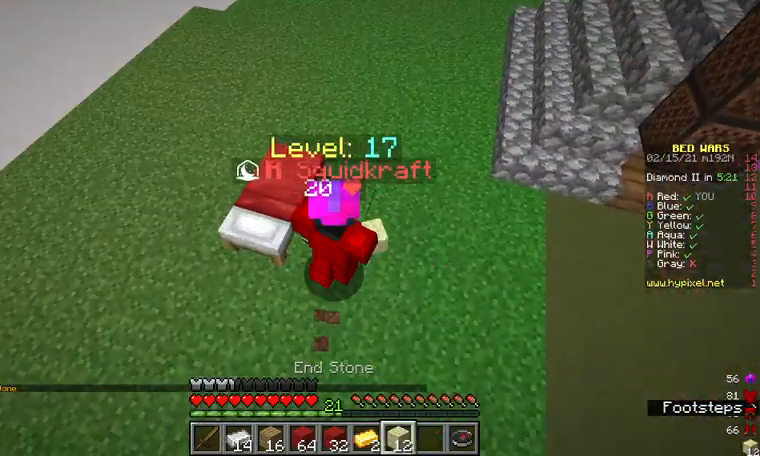
{"keys": ["s"], "mouse": [], "events": [[133, "mouse_right", "down"], [233, "a", "down"], [233, "mouse_right", "up"], [400, "a", "up"], [400, "s", "down"]]}
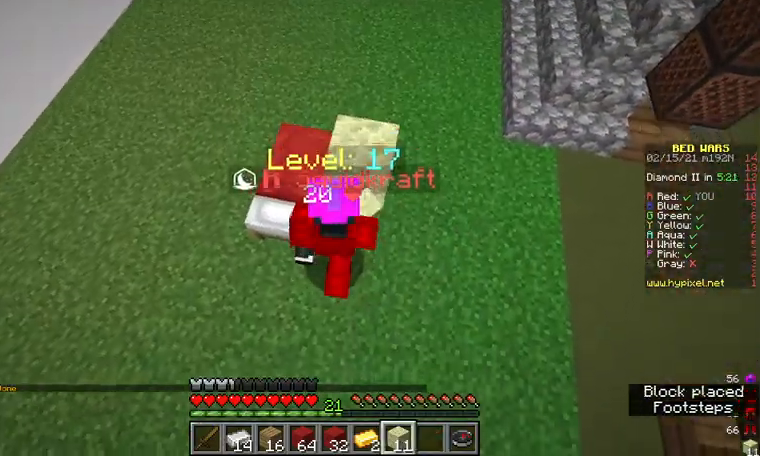
{"keys": ["a"], "mouse": [], "events": [[233, "s", "up"], [267, "mouse_right", "down"], [333, "mouse_right", "up"], [367, "a", "down"]]}
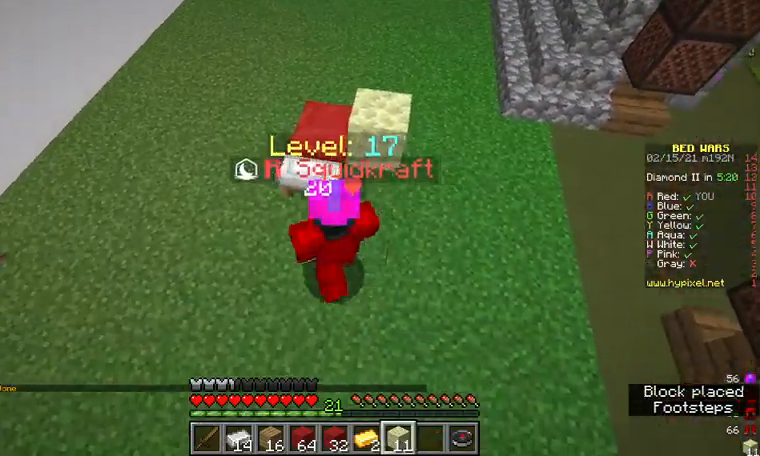
{"keys": [], "mouse": [], "events": [[100, "a", "up"], [367, "d", "down"], [500, "d", "up"]]}
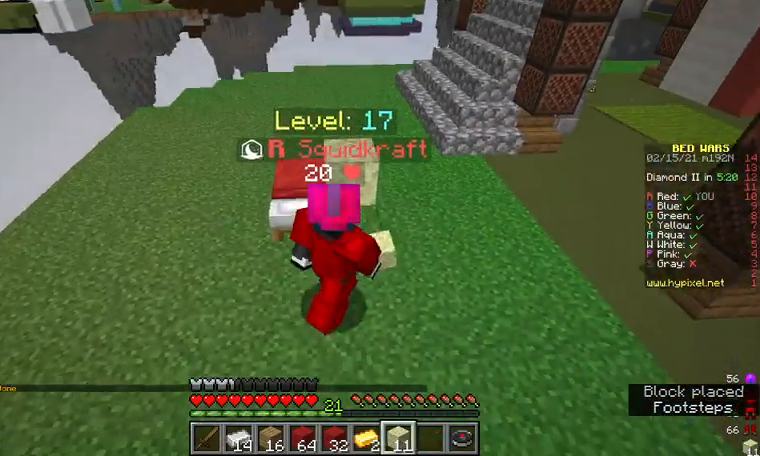
{"keys": ["a", "w"], "mouse": [], "events": [[100, "mouse_right", "down"], [200, "mouse_right", "up"], [267, "a", "down"], [367, "w", "down"]]}
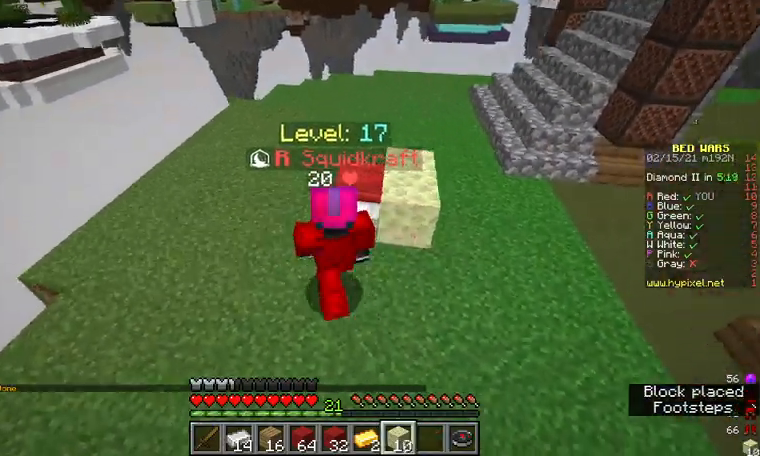
{"keys": [], "mouse": ["right"], "events": [[133, "a", "up"], [200, "w", "up"], [500, "mouse_right", "down"]]}